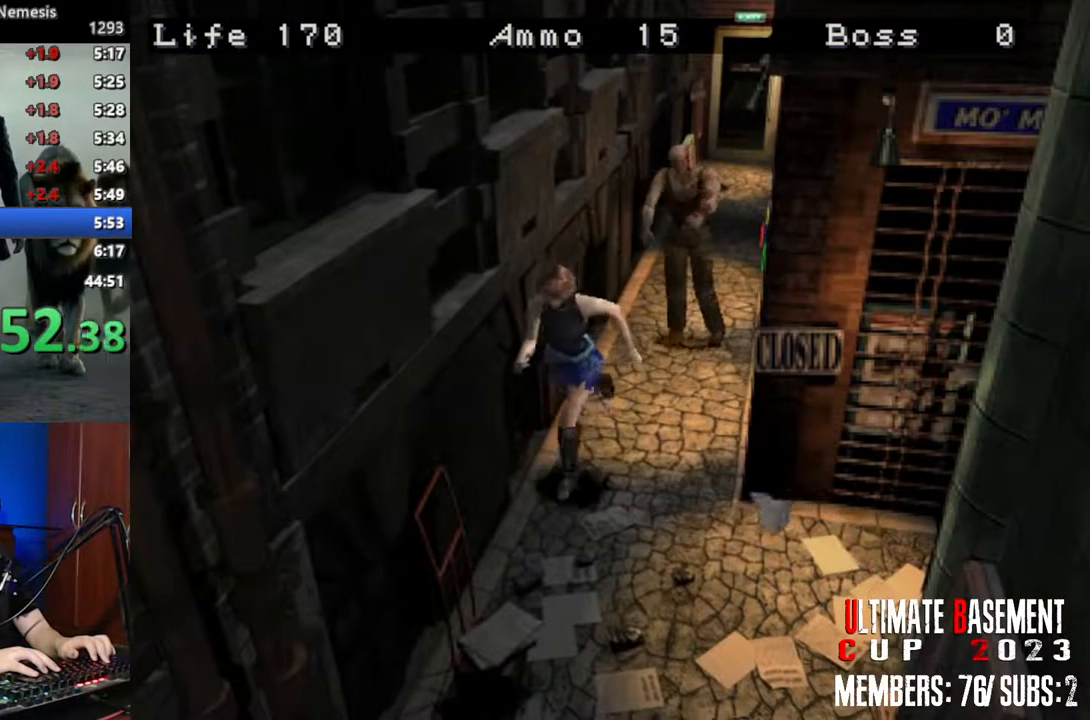
Gameplay with keyboard; each line is a JSON object with the keys held at the frame after it. "events" lists presses ("down") and releases ("up") of "a", "d", "k", "l", "o", "q", "s", "semicolon", "shift", "space" and "w" between this image and that frame as [ms after this image, input, new state], when the widget could be followed in between. No other keys are recorded. Mouse input is not recorded.
{"keys": ["shift", "w"], "events": [[50, "a", "down"], [383, "a", "up"]]}
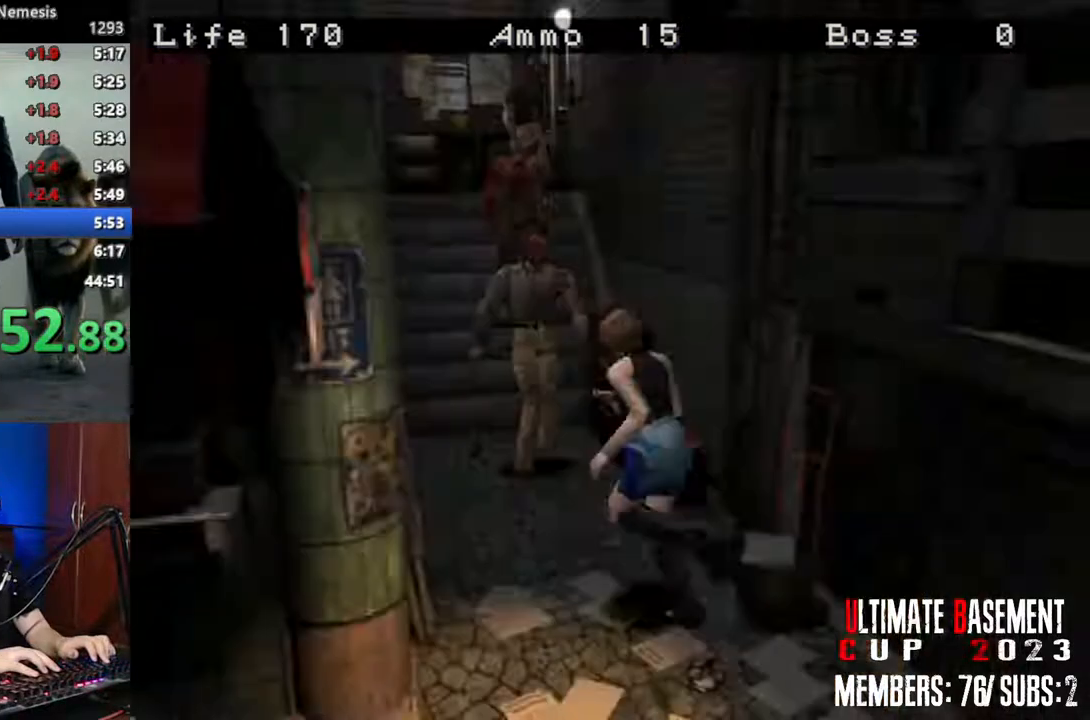
{"keys": ["d", "shift", "w"], "events": [[350, "d", "down"]]}
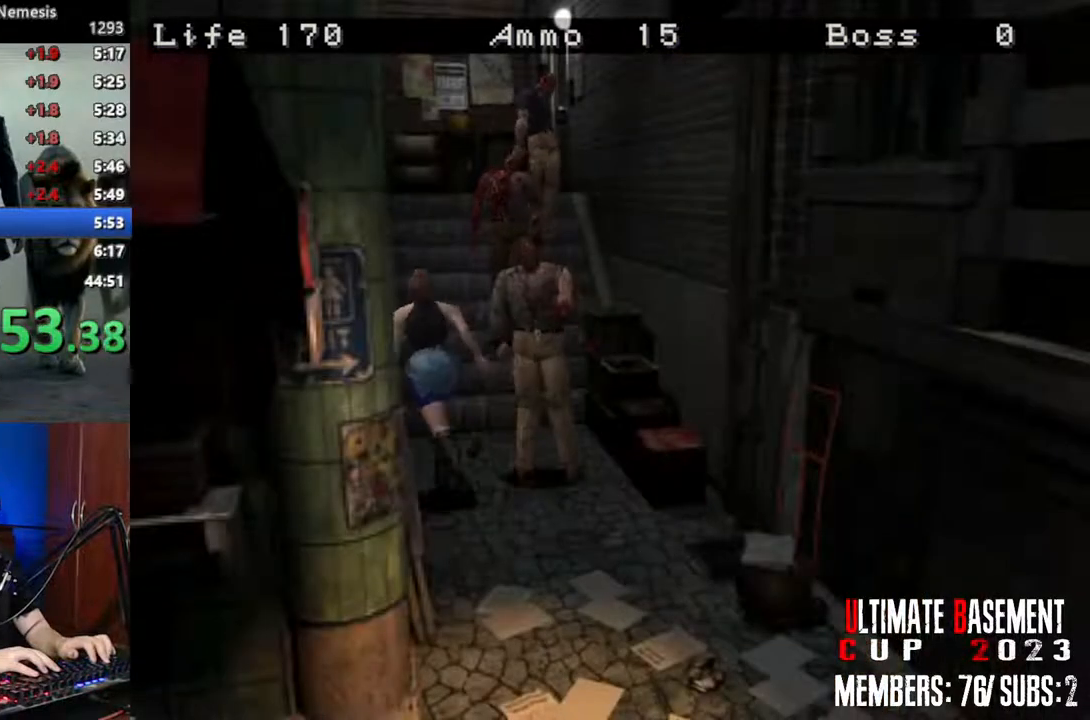
{"keys": ["shift", "w"], "events": [[33, "d", "up"]]}
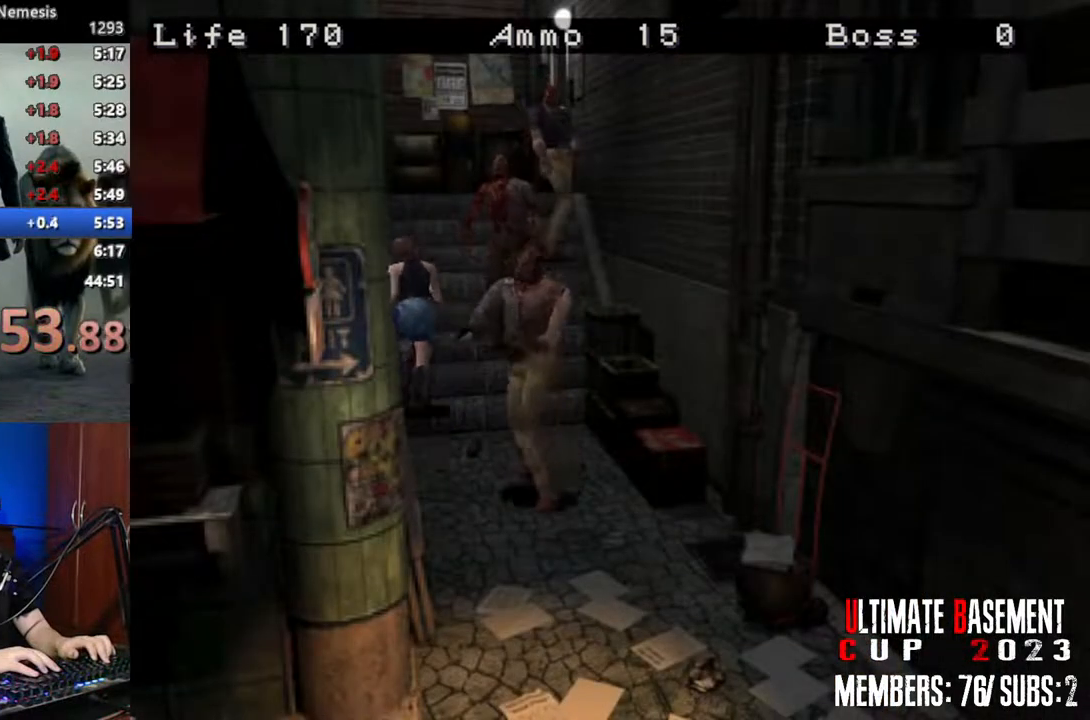
{"keys": ["d", "shift", "w"], "events": [[333, "d", "down"]]}
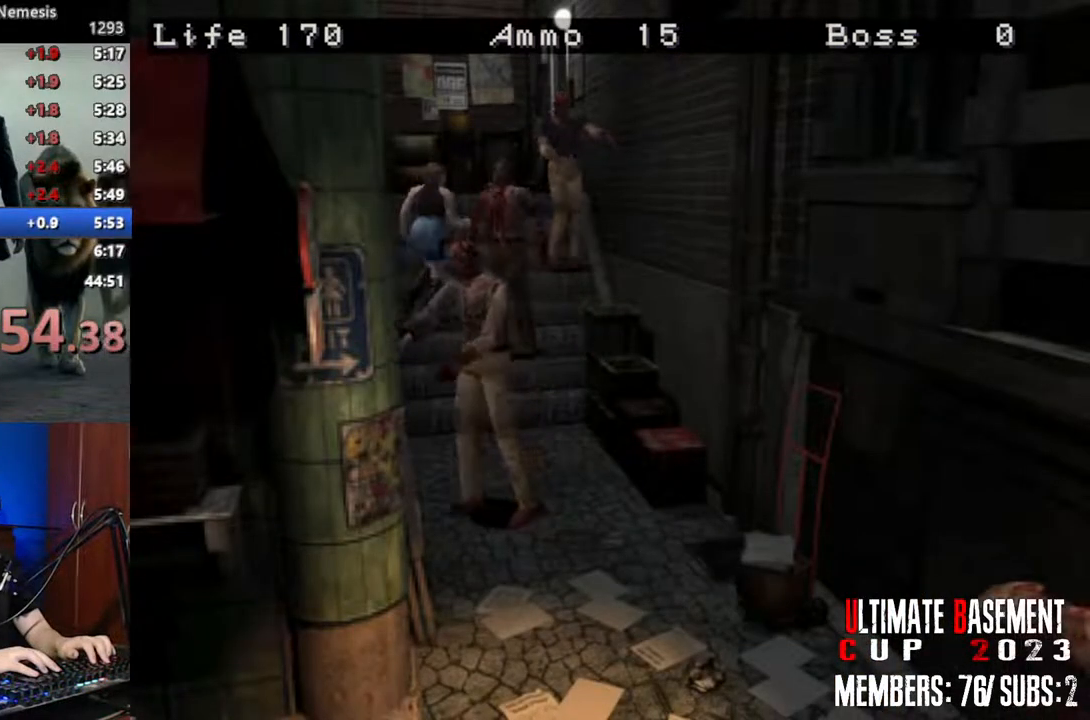
{"keys": ["shift", "w"], "events": [[67, "d", "up"]]}
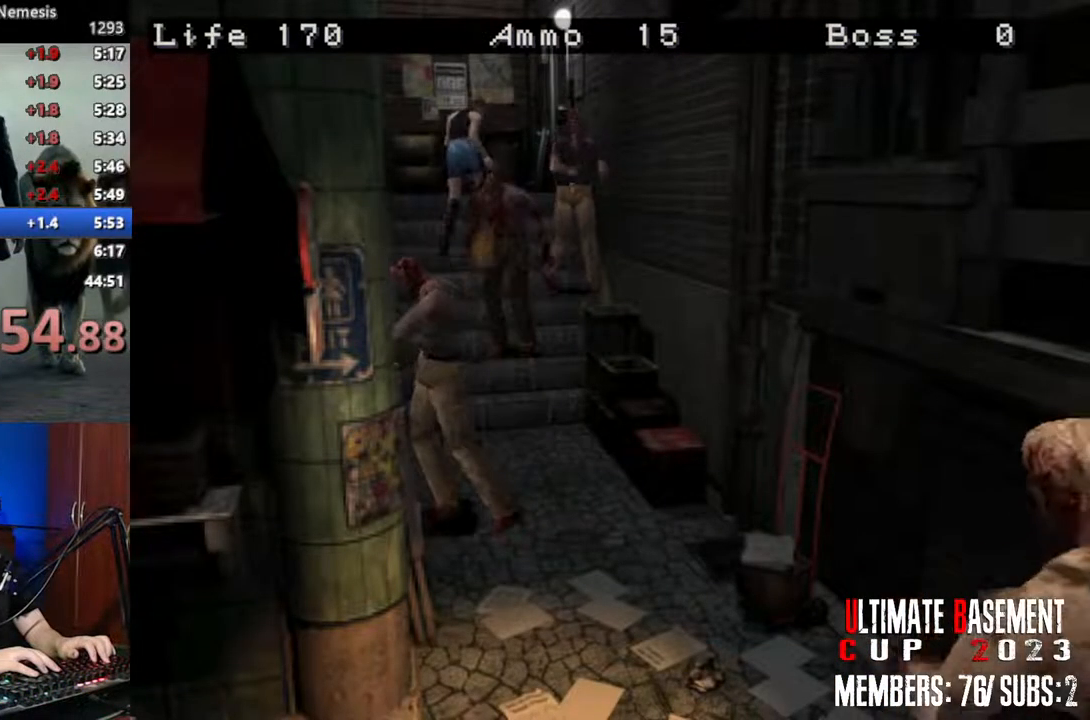
{"keys": ["shift", "w"], "events": [[283, "d", "down"], [467, "d", "up"]]}
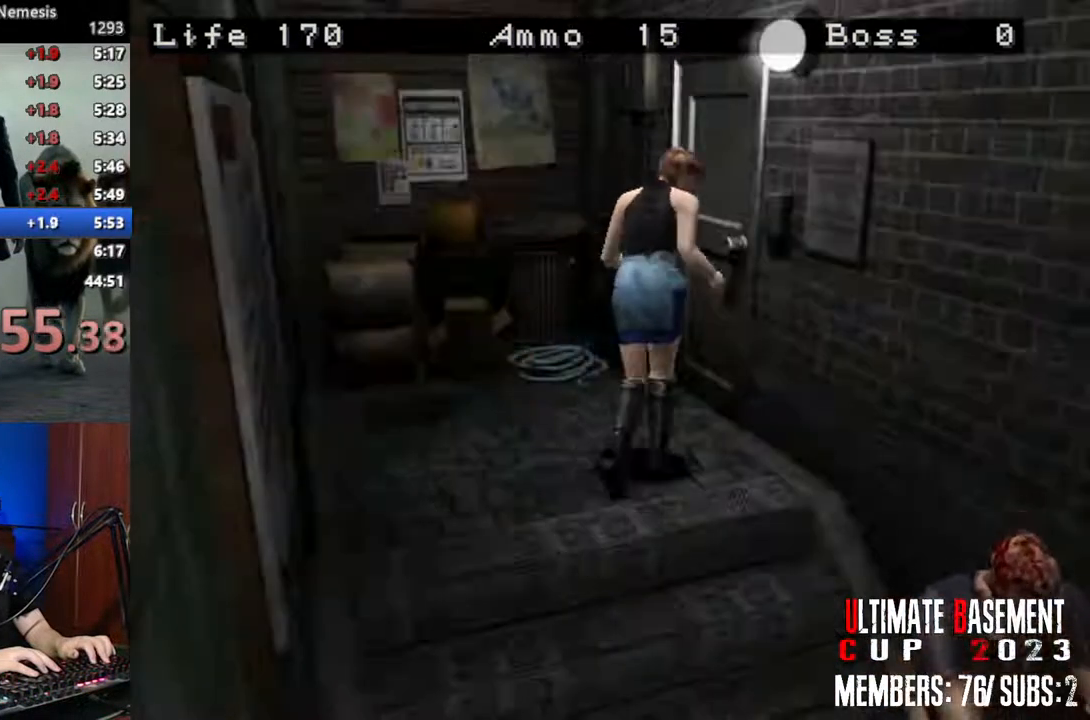
{"keys": ["a", "shift", "w"], "events": [[100, "semicolon", "down"], [333, "semicolon", "up"], [433, "a", "down"]]}
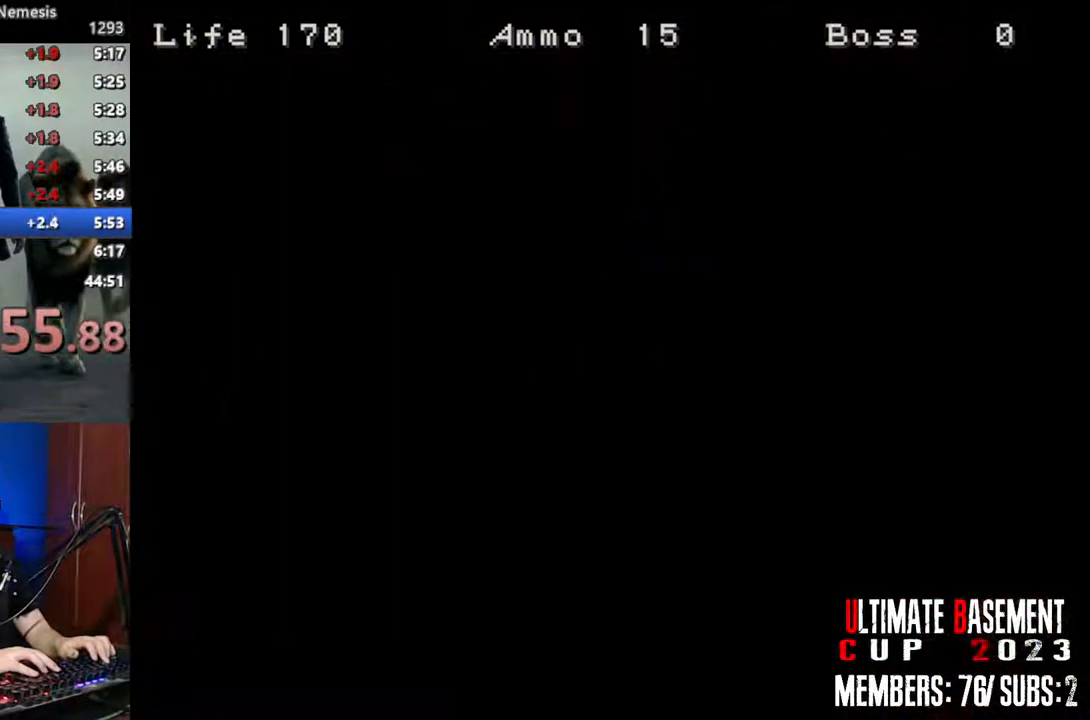
{"keys": ["a", "shift", "w"], "events": []}
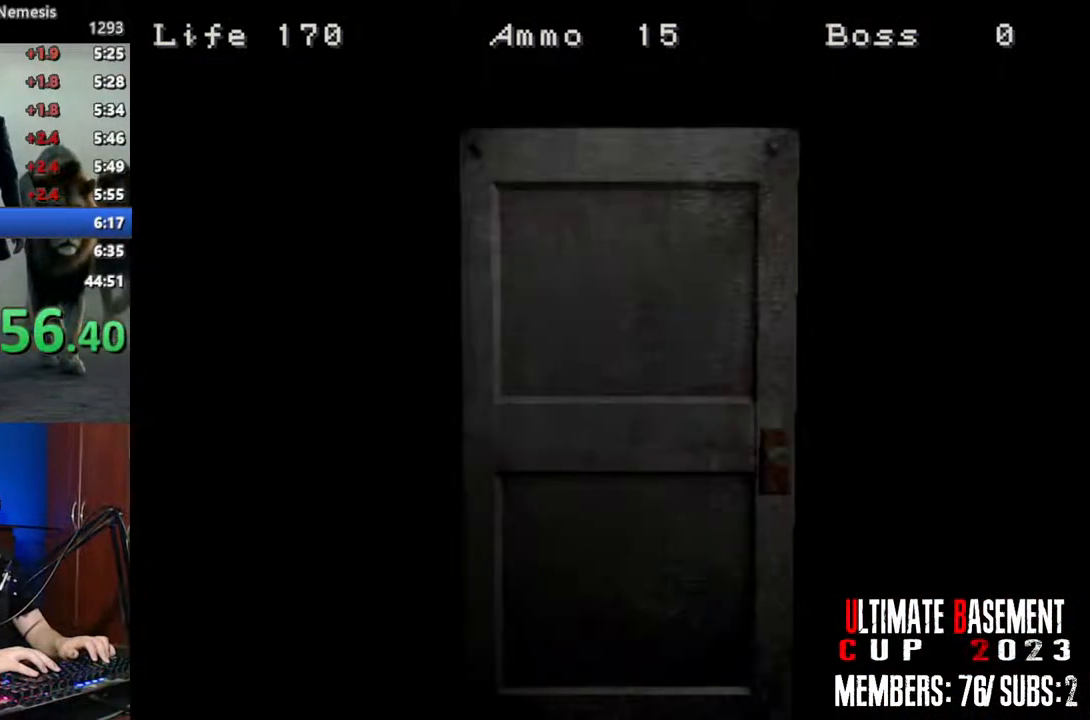
{"keys": ["a", "shift", "space", "w"], "events": [[417, "space", "down"]]}
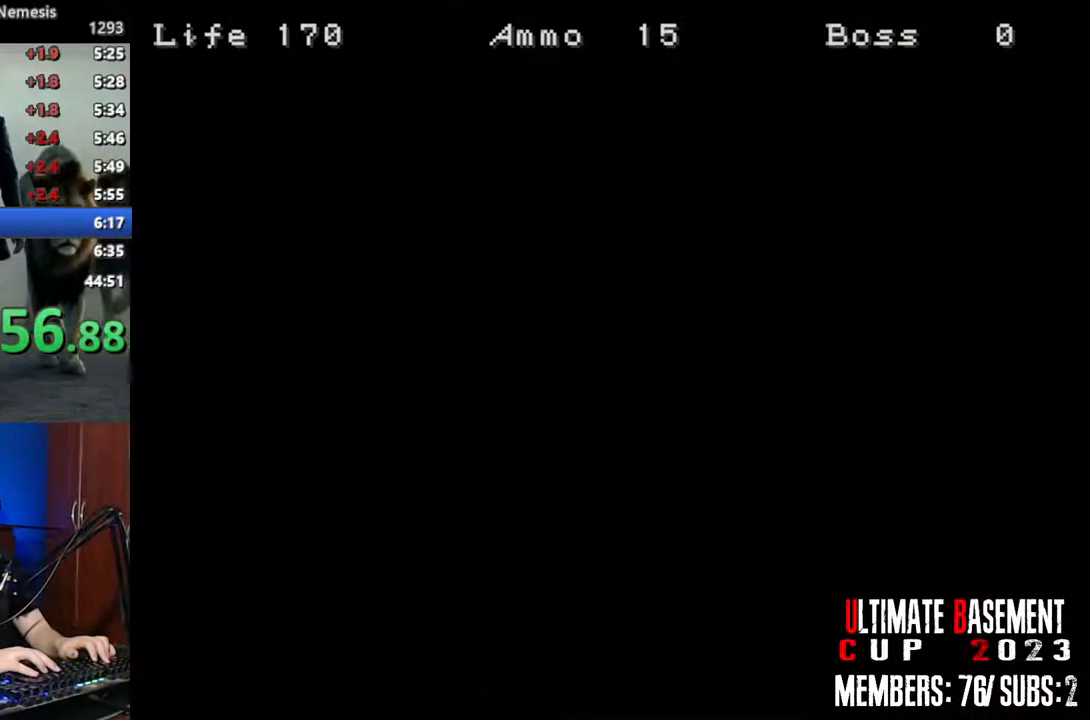
{"keys": ["a", "shift", "w"], "events": [[100, "space", "up"]]}
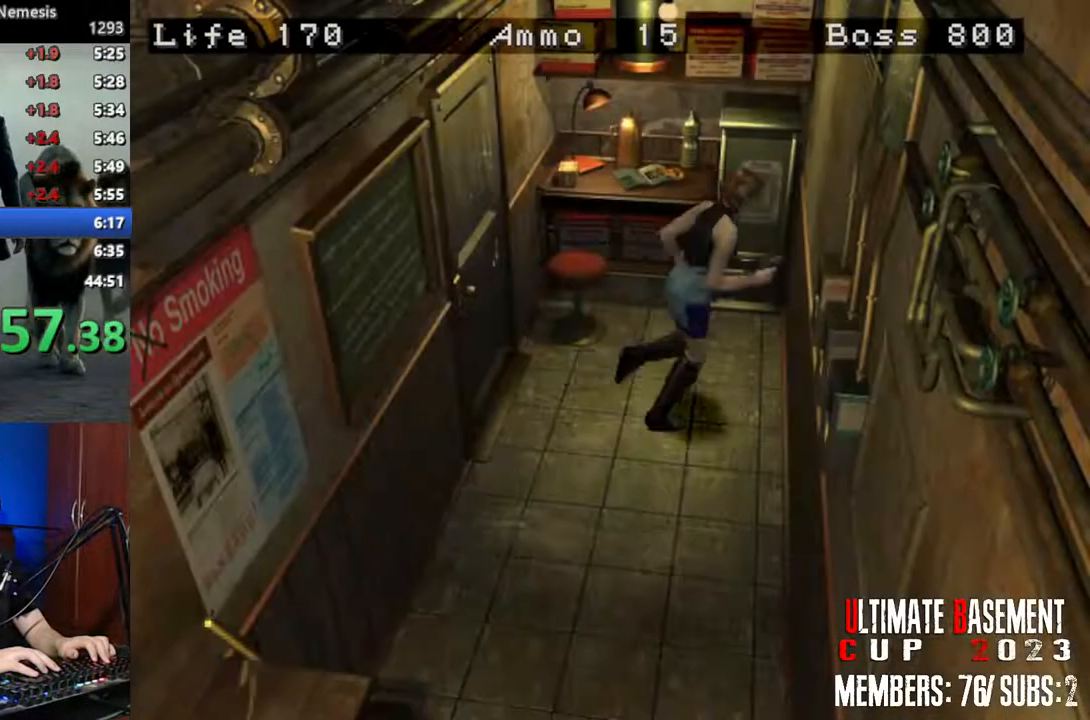
{"keys": ["q", "semicolon", "shift"], "events": [[317, "semicolon", "down"], [400, "semicolon", "up"], [450, "a", "up"], [450, "w", "up"], [500, "q", "down"], [500, "semicolon", "down"]]}
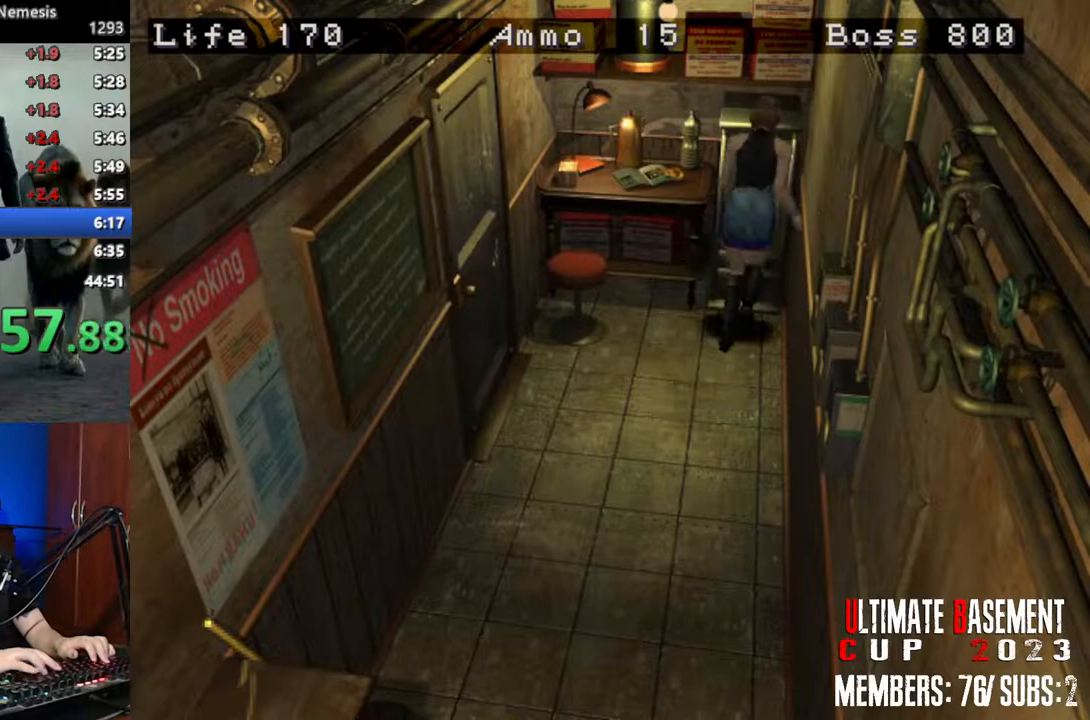
{"keys": ["semicolon", "shift"], "events": [[83, "q", "up"], [83, "semicolon", "up"], [183, "q", "down"], [183, "semicolon", "down"], [233, "q", "up"], [233, "semicolon", "up"], [283, "q", "down"], [367, "q", "up"], [367, "semicolon", "down"], [417, "q", "down"], [417, "semicolon", "up"], [500, "q", "up"], [500, "semicolon", "down"]]}
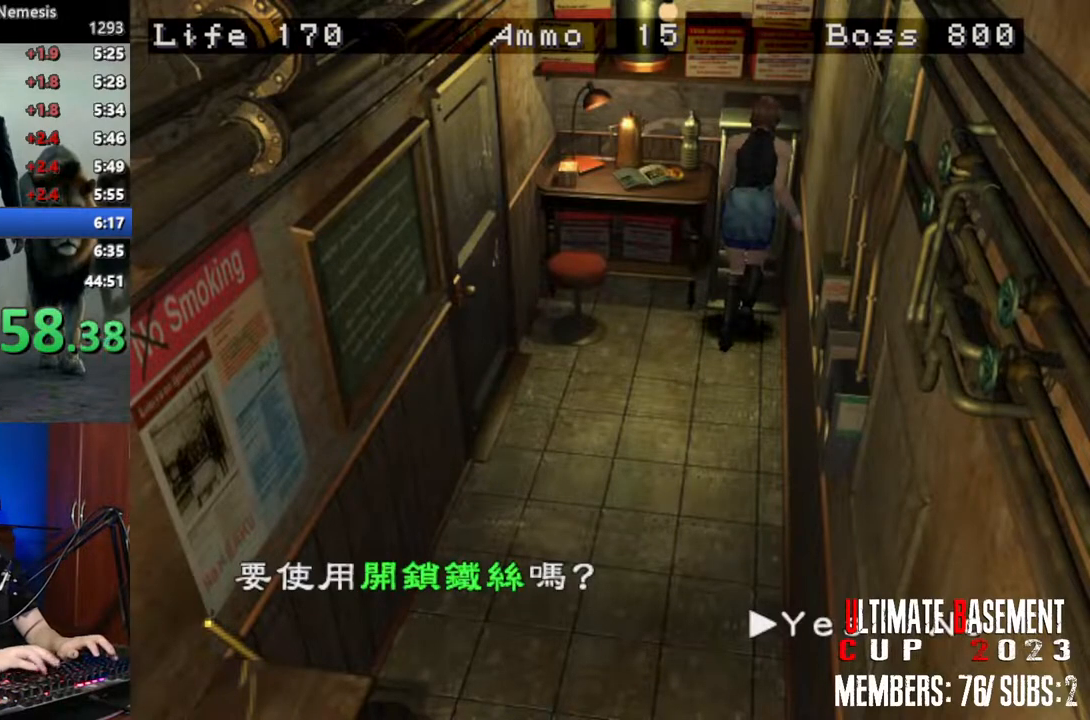
{"keys": ["semicolon", "shift"], "events": [[50, "semicolon", "up"], [100, "q", "down"], [150, "q", "up"], [150, "semicolon", "down"], [200, "semicolon", "up"], [250, "q", "down"], [300, "q", "up"], [333, "semicolon", "down"], [383, "q", "down"], [383, "semicolon", "up"], [433, "q", "up"], [483, "semicolon", "down"]]}
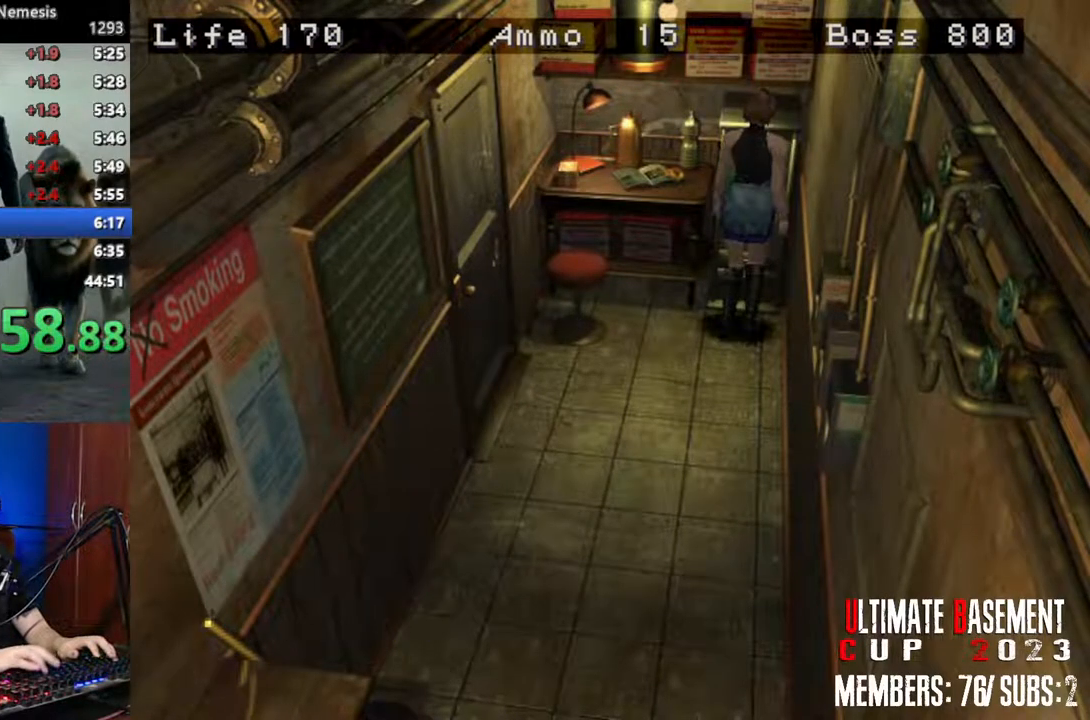
{"keys": ["shift"], "events": [[17, "q", "down"], [17, "semicolon", "up"], [67, "q", "up"], [167, "q", "down"], [167, "semicolon", "down"], [217, "q", "up"], [217, "semicolon", "up"], [300, "q", "down"], [300, "semicolon", "down"], [350, "q", "up"], [400, "semicolon", "up"]]}
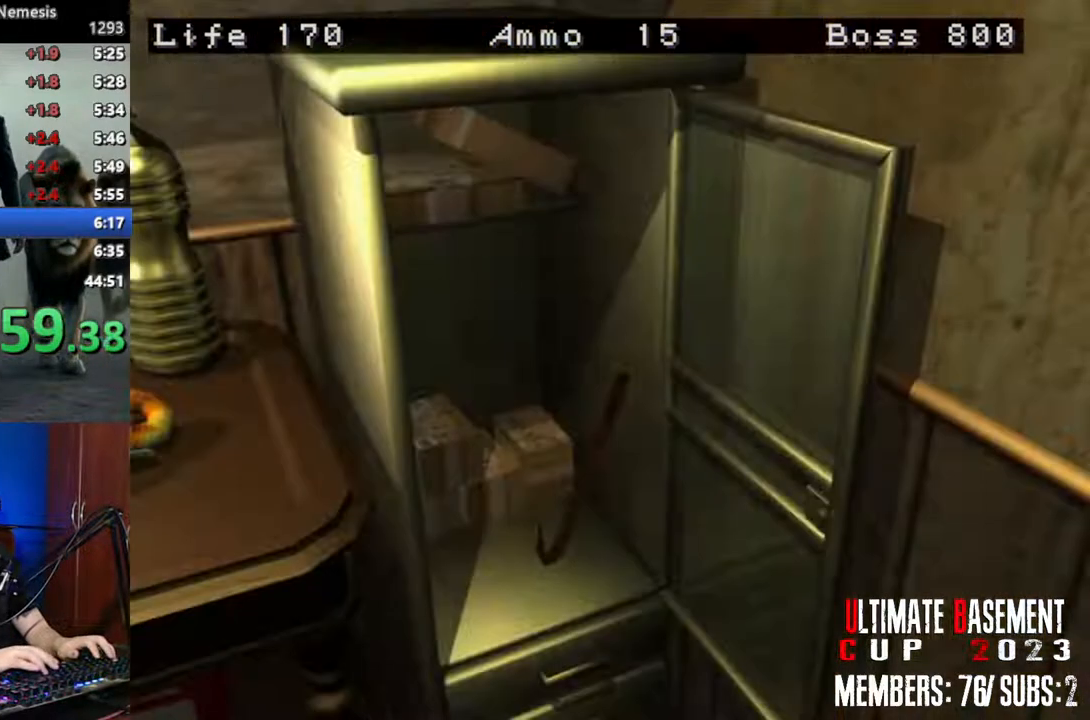
{"keys": ["shift"], "events": []}
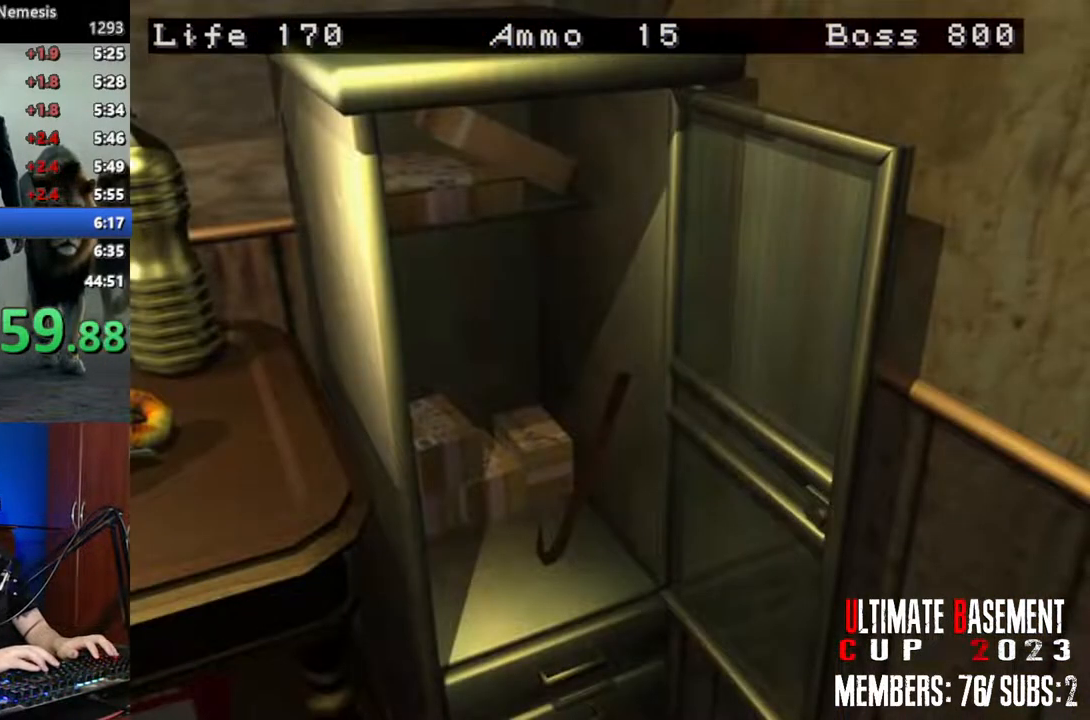
{"keys": ["q", "shift"], "events": [[150, "q", "down"]]}
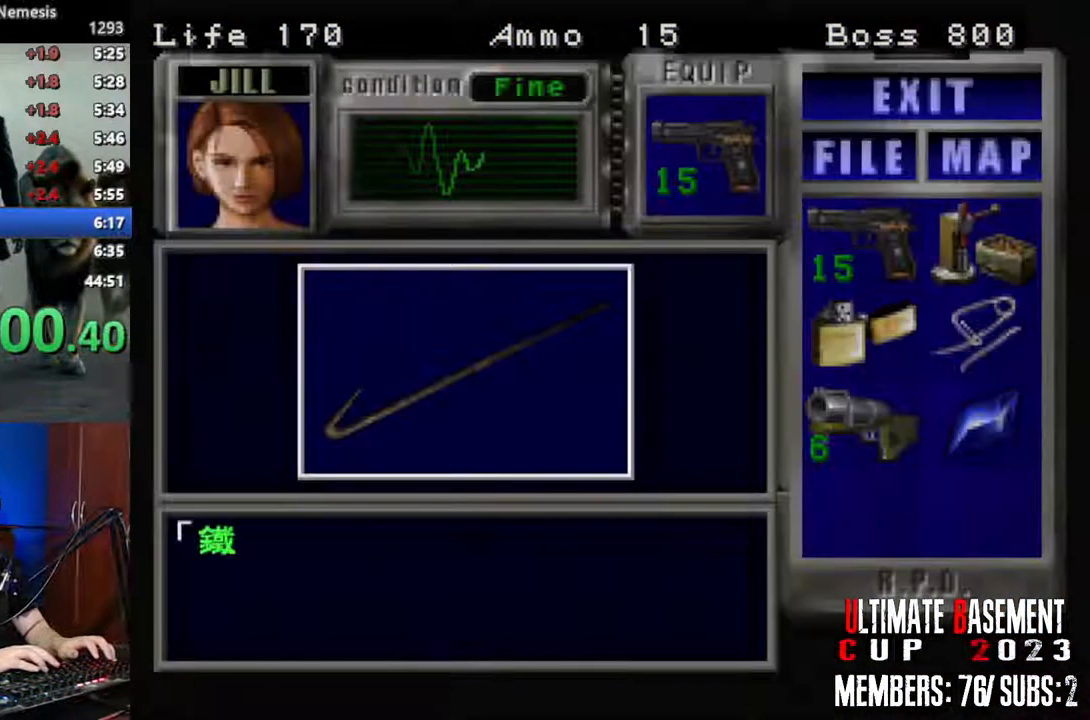
{"keys": ["shift"], "events": [[217, "semicolon", "down"], [267, "q", "up"], [300, "semicolon", "up"], [400, "semicolon", "down"], [450, "semicolon", "up"]]}
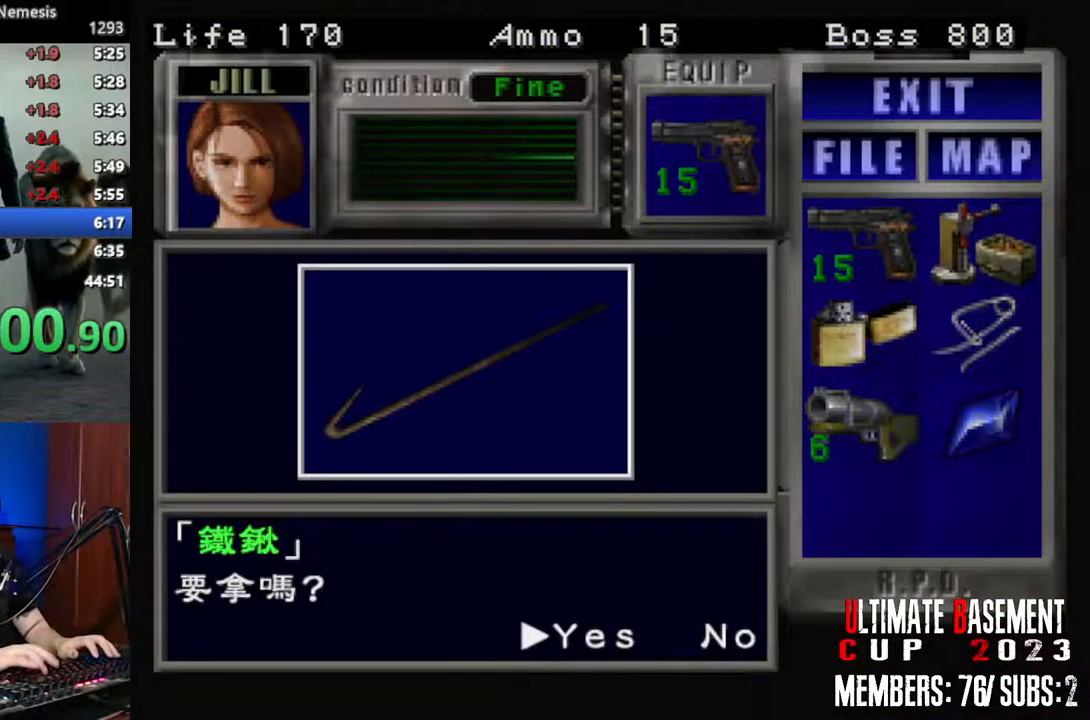
{"keys": ["q", "shift"], "events": [[33, "semicolon", "down"], [83, "semicolon", "up"], [183, "semicolon", "down"], [267, "q", "down"], [267, "semicolon", "up"], [367, "q", "up"], [367, "semicolon", "down"], [467, "q", "down"], [467, "semicolon", "up"]]}
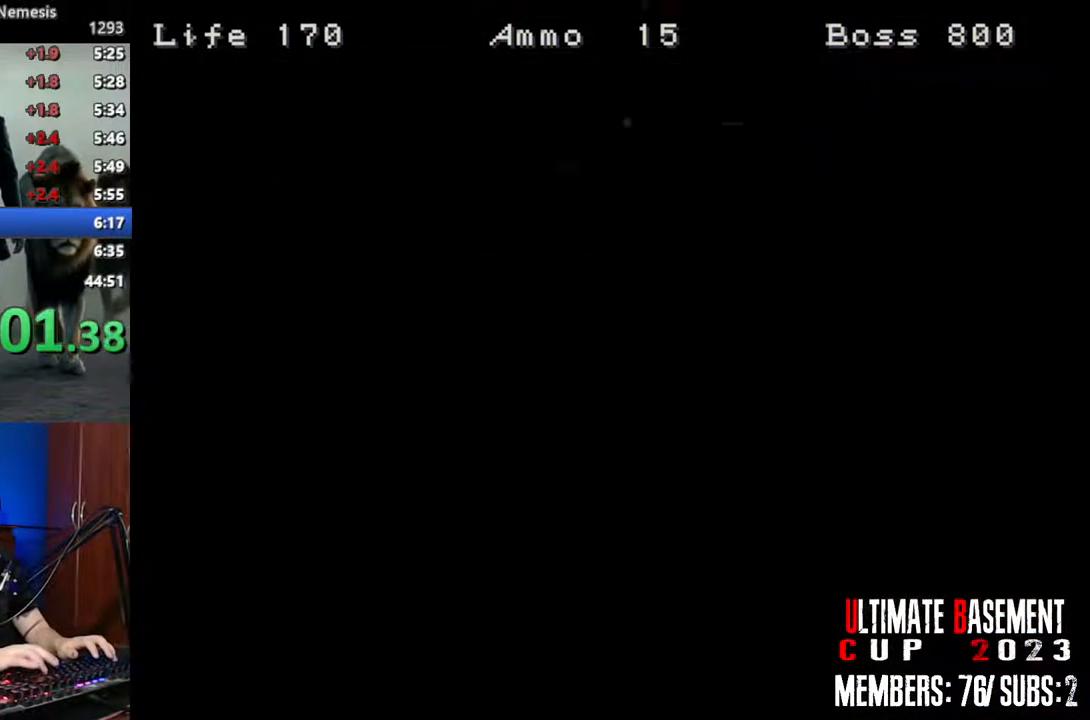
{"keys": ["shift", "w"], "events": [[17, "q", "up"], [50, "shift", "up"], [100, "s", "down"], [250, "s", "up"], [250, "shift", "down"], [383, "w", "down"]]}
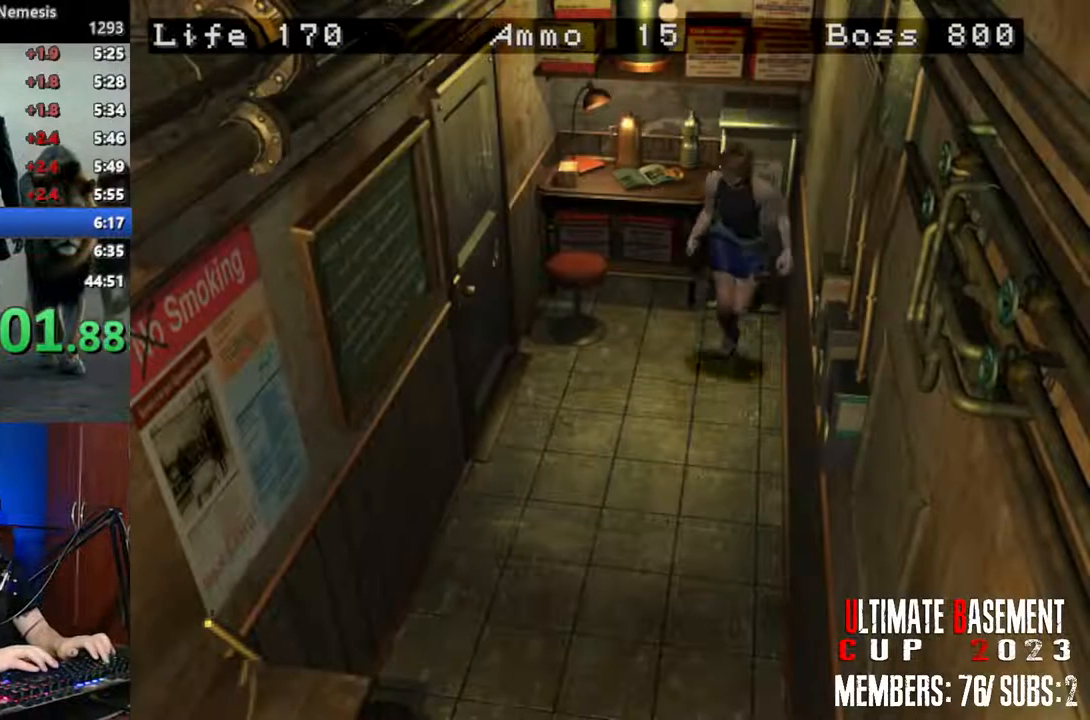
{"keys": ["shift", "w"], "events": [[67, "a", "down"], [167, "a", "up"]]}
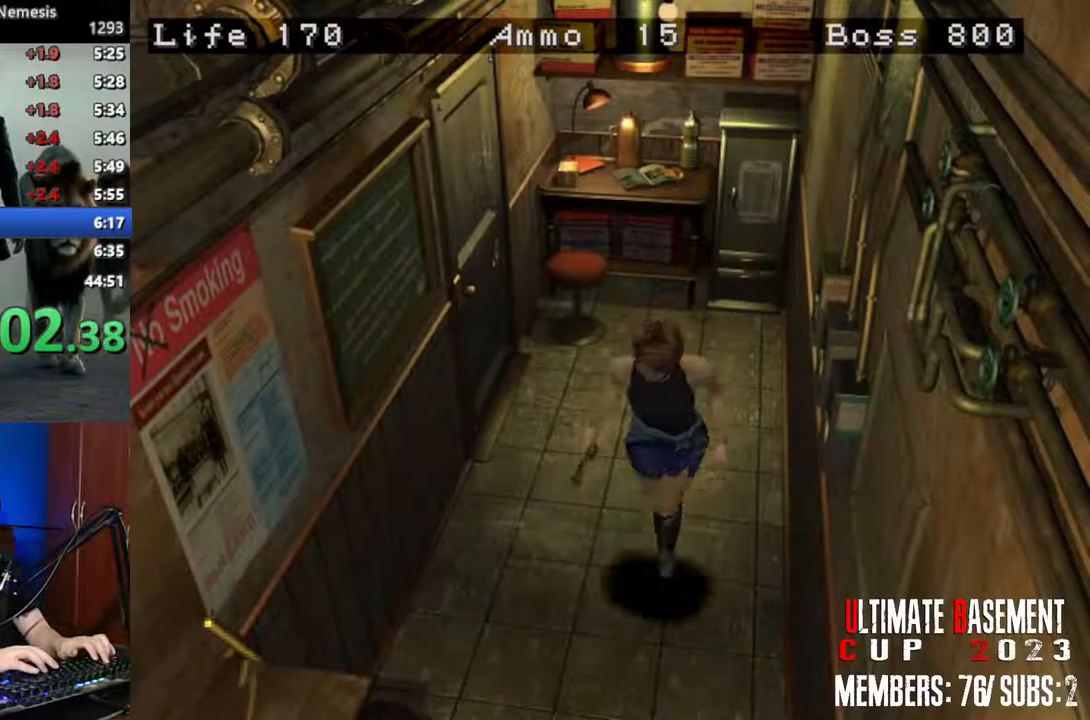
{"keys": ["shift", "w"], "events": [[33, "a", "down"], [133, "a", "up"]]}
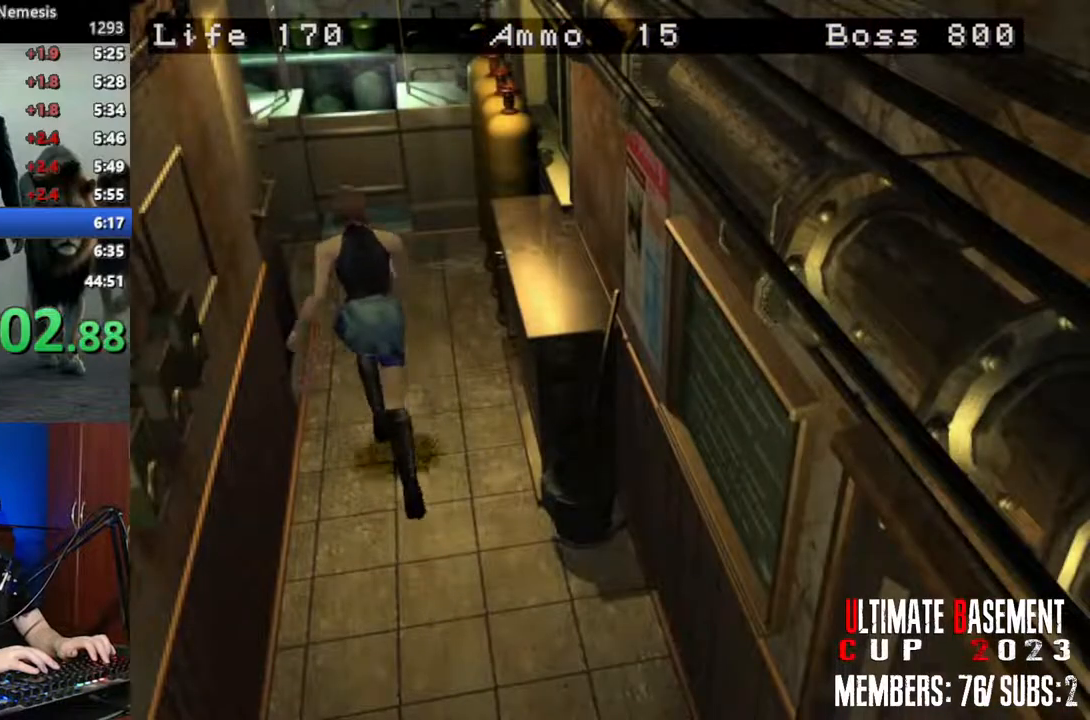
{"keys": ["a", "shift", "w"], "events": [[283, "a", "down"]]}
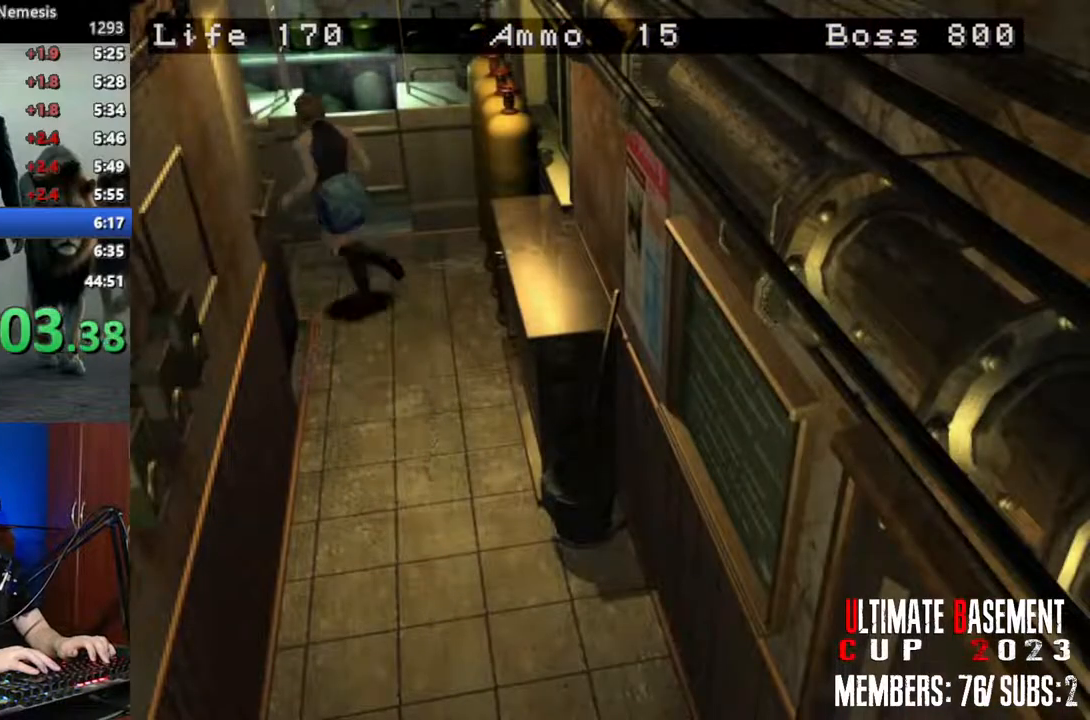
{"keys": ["shift", "w"], "events": [[450, "a", "up"]]}
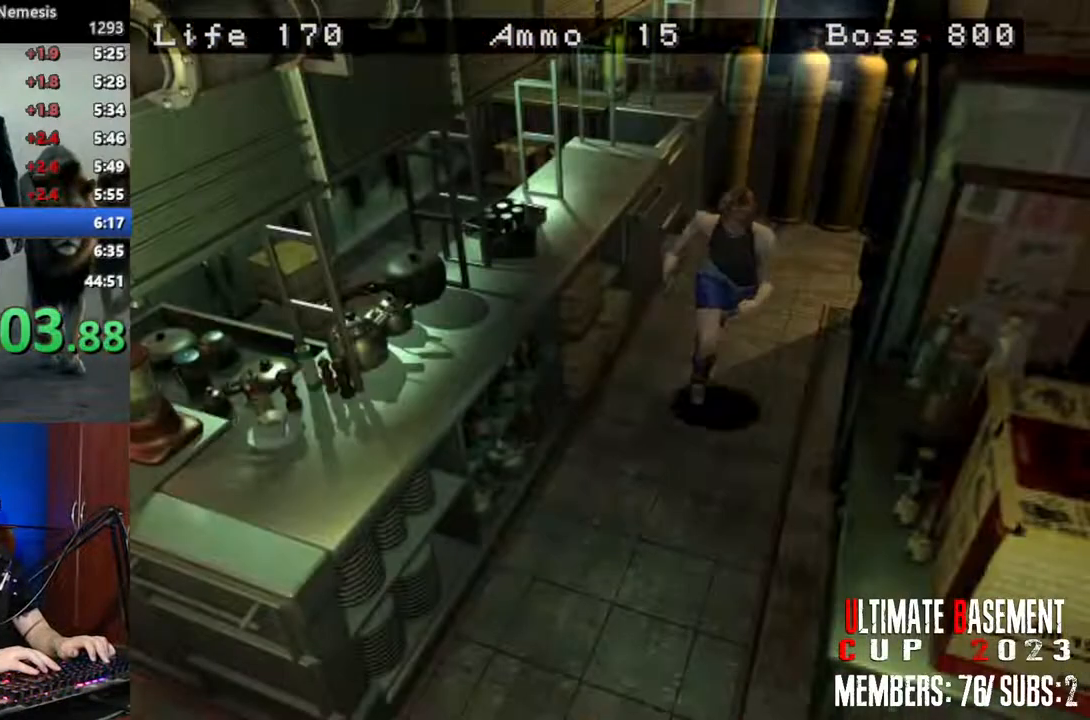
{"keys": ["a", "shift", "w"], "events": [[417, "a", "down"]]}
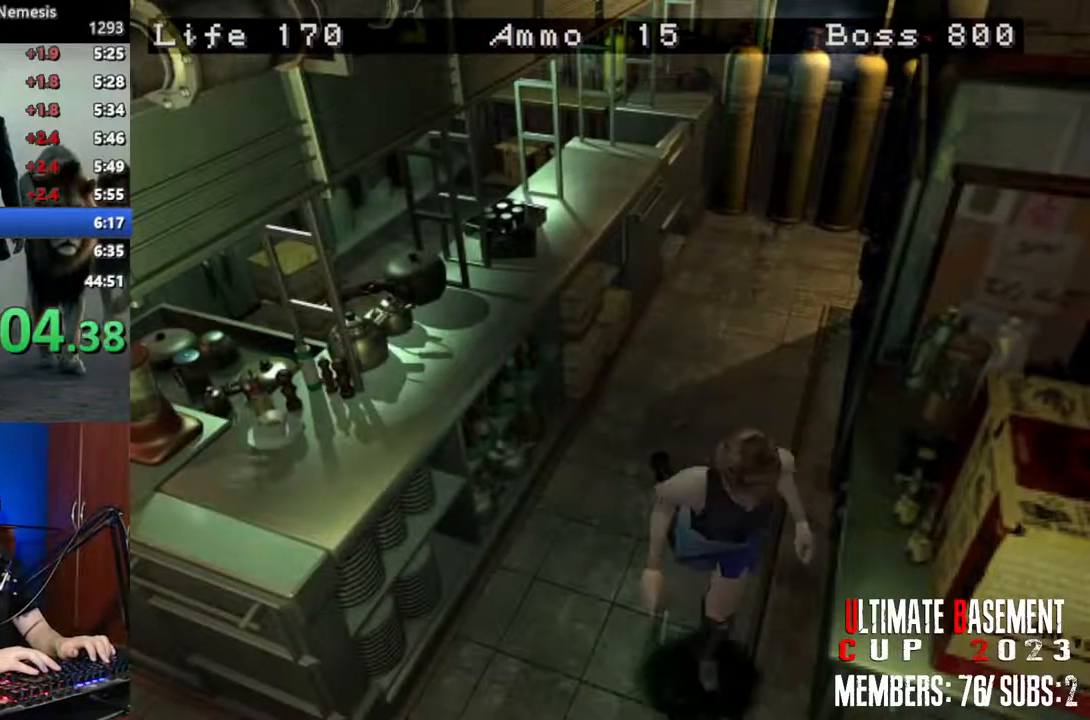
{"keys": ["shift"], "events": [[50, "a", "up"], [200, "k", "down"], [383, "k", "up"], [383, "w", "up"]]}
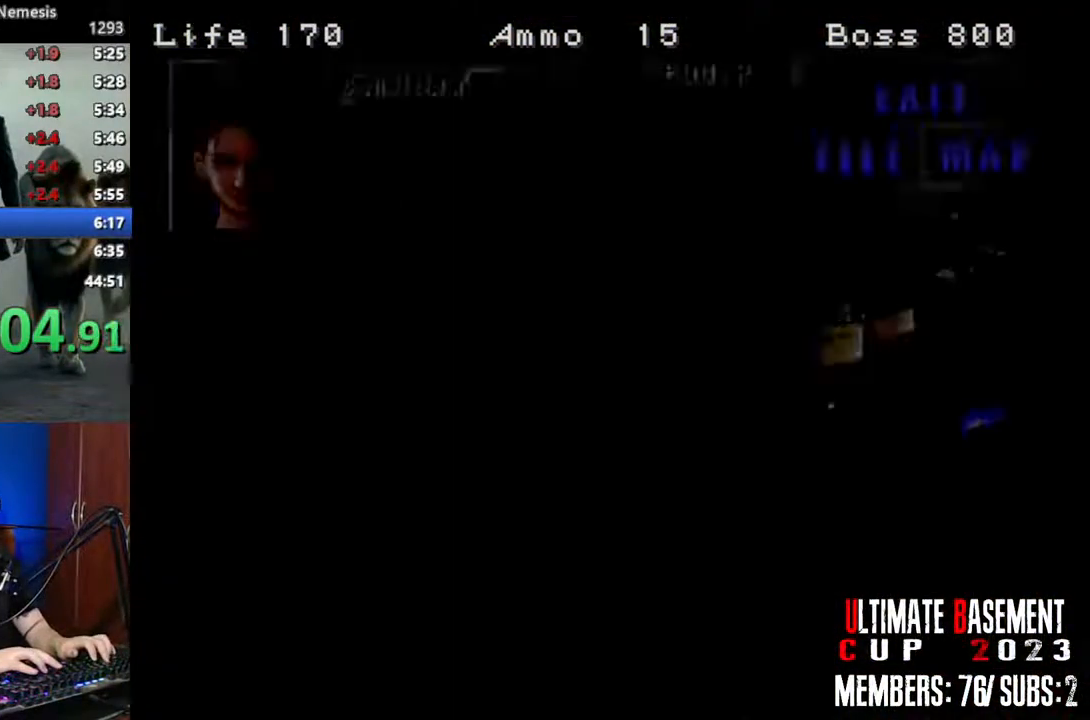
{"keys": ["shift"], "events": [[117, "s", "down"], [217, "s", "up"], [300, "s", "down"], [350, "s", "up"], [400, "s", "down"], [500, "s", "up"]]}
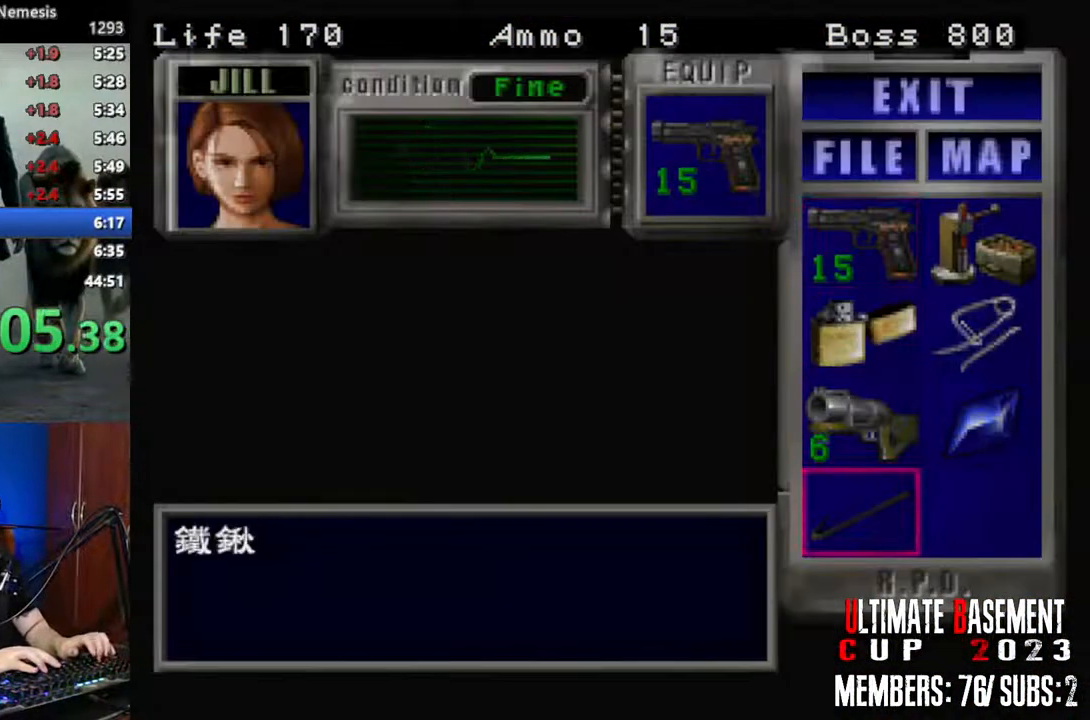
{"keys": ["shift"], "events": [[83, "semicolon", "down"], [133, "semicolon", "up"], [233, "semicolon", "down"], [267, "semicolon", "up"], [367, "semicolon", "down"], [467, "semicolon", "up"]]}
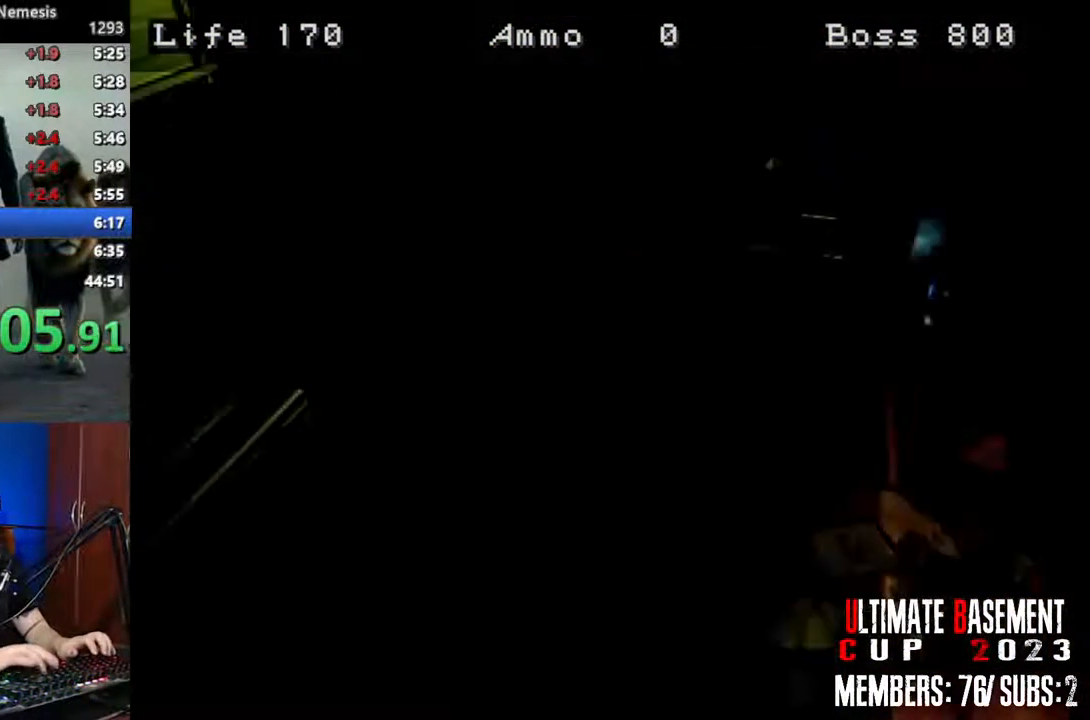
{"keys": ["space"], "events": [[50, "shift", "up"], [150, "space", "down"], [250, "space", "up"], [300, "space", "down"], [383, "space", "up"], [483, "space", "down"]]}
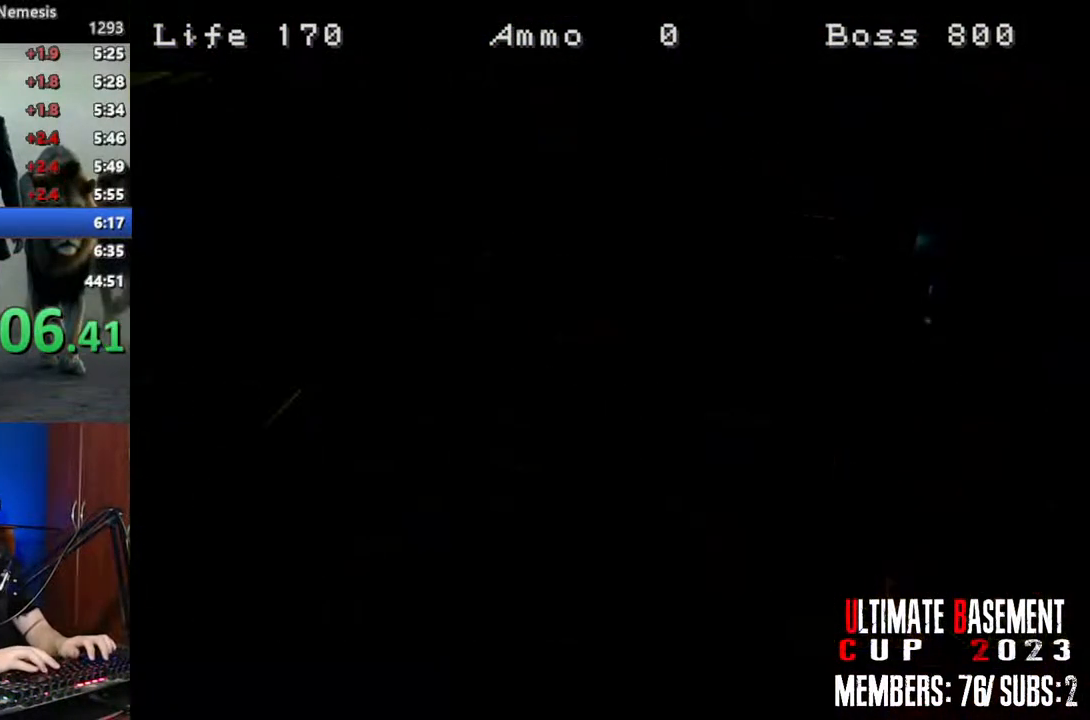
{"keys": ["space"], "events": [[67, "space", "up"], [450, "space", "down"]]}
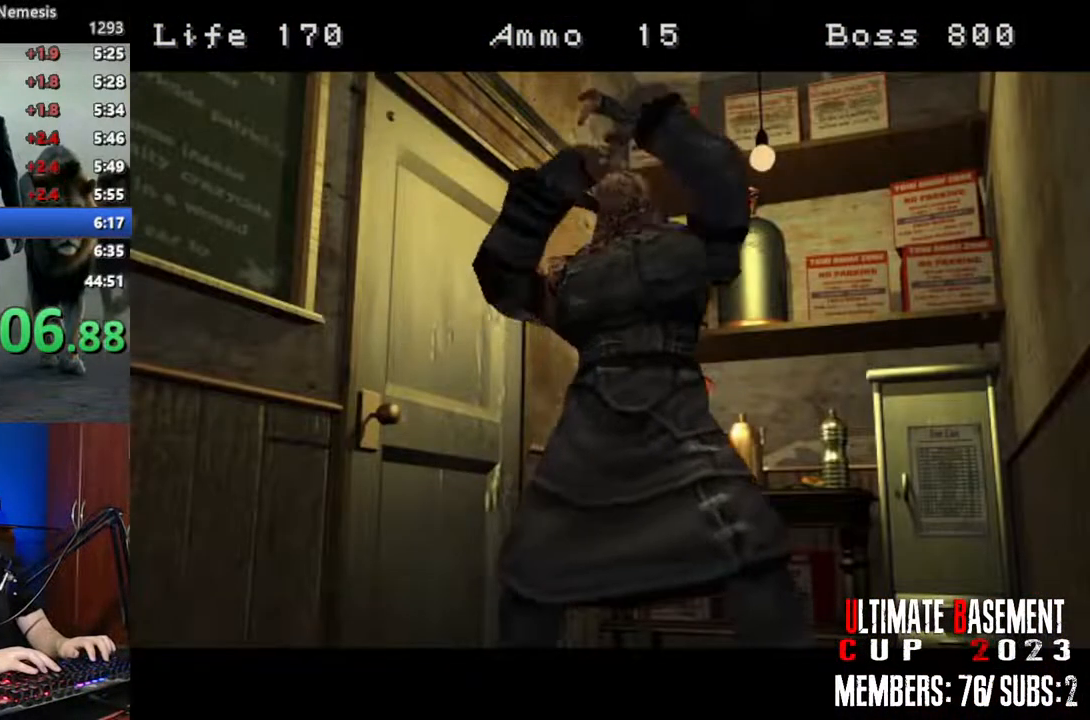
{"keys": [], "events": [[83, "space", "up"]]}